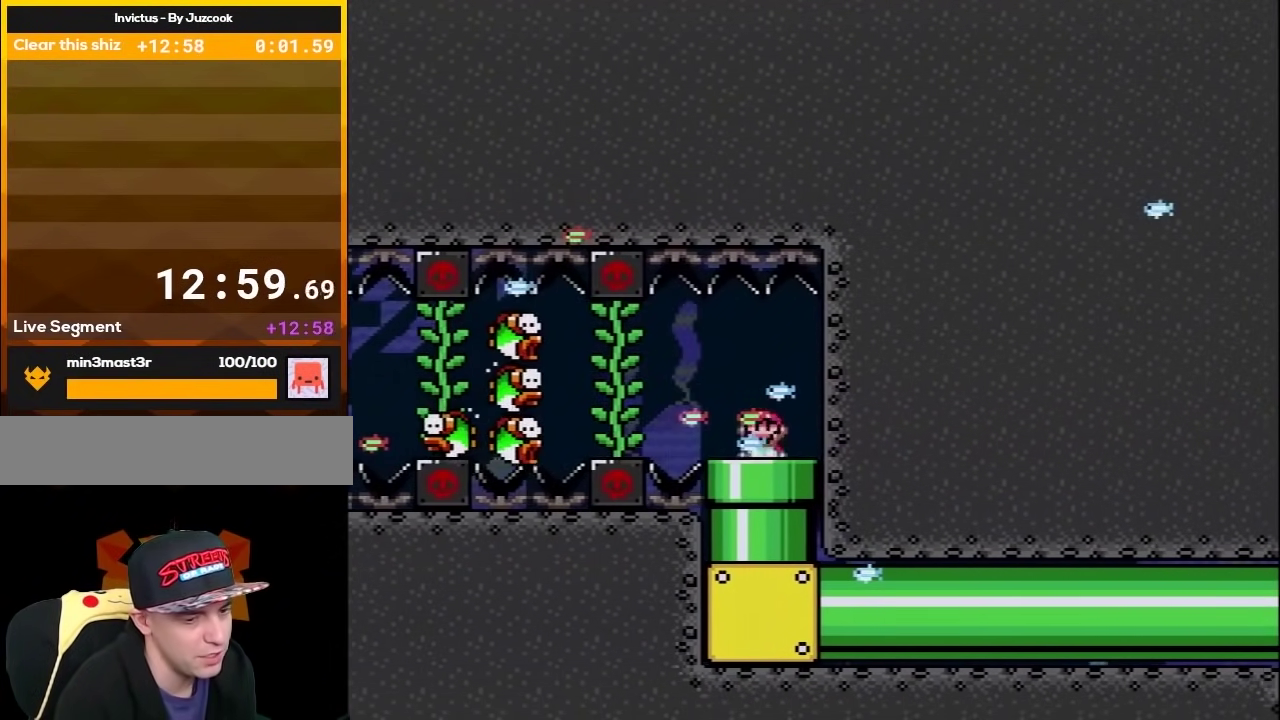
Gameplay with a controller (Nintendo layout); each line is a JSON object with the inputs held at the frame after it. "events" lists button and stick changes between this image and that frame as [ms after this image, input, new state], when the widget could be followed in between. Not read: L3 R3.
{"buttons": ["Y"], "events": [[183, "DPAD_DOWN", "up"]]}
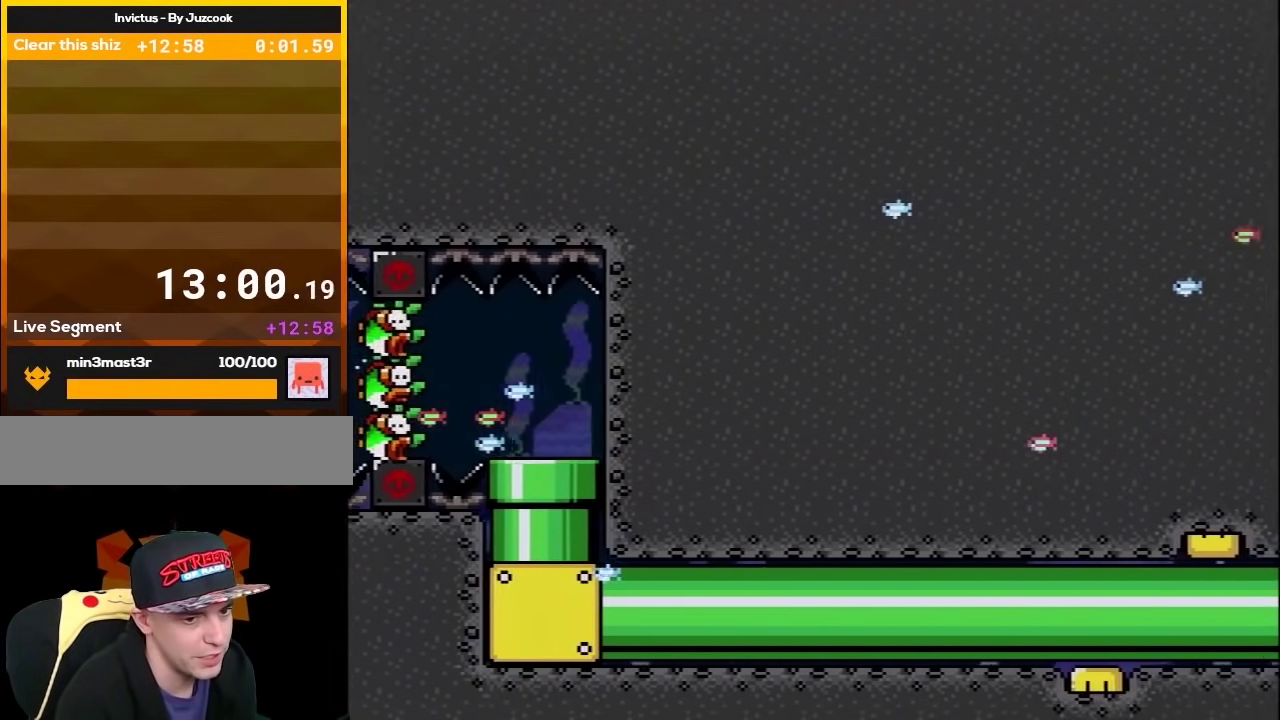
{"buttons": ["Y"], "events": []}
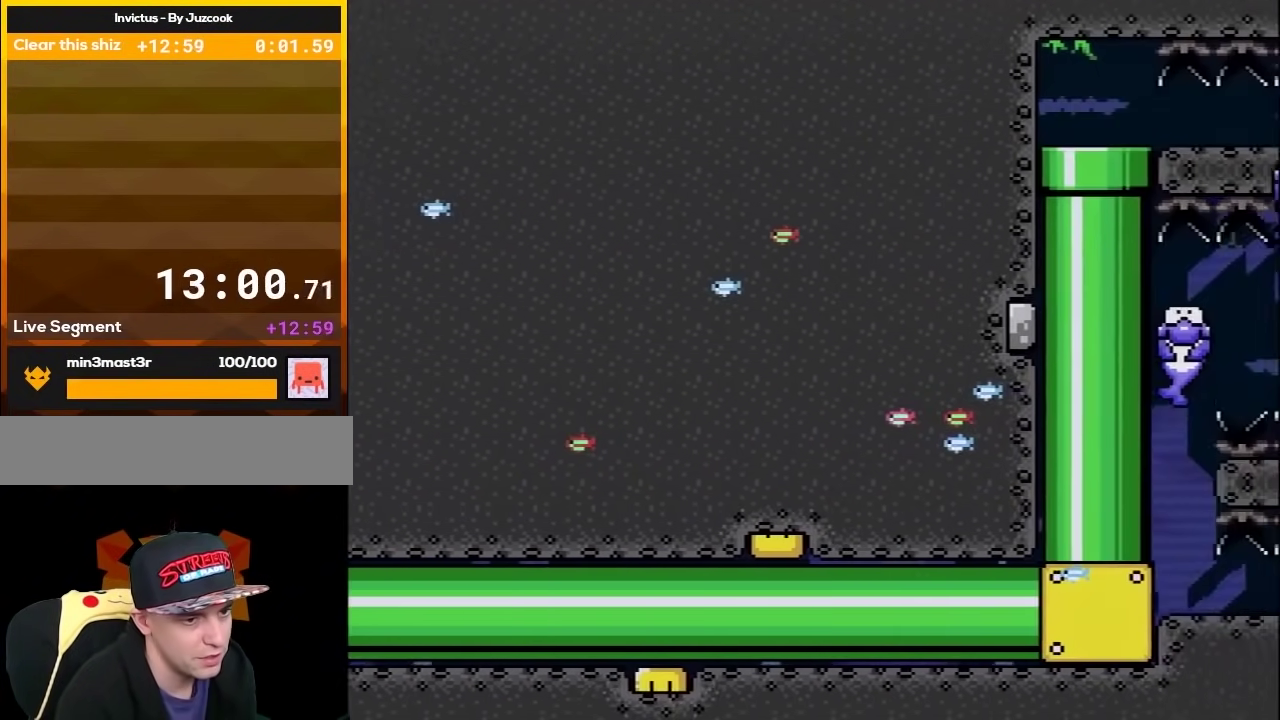
{"buttons": ["Y"], "events": []}
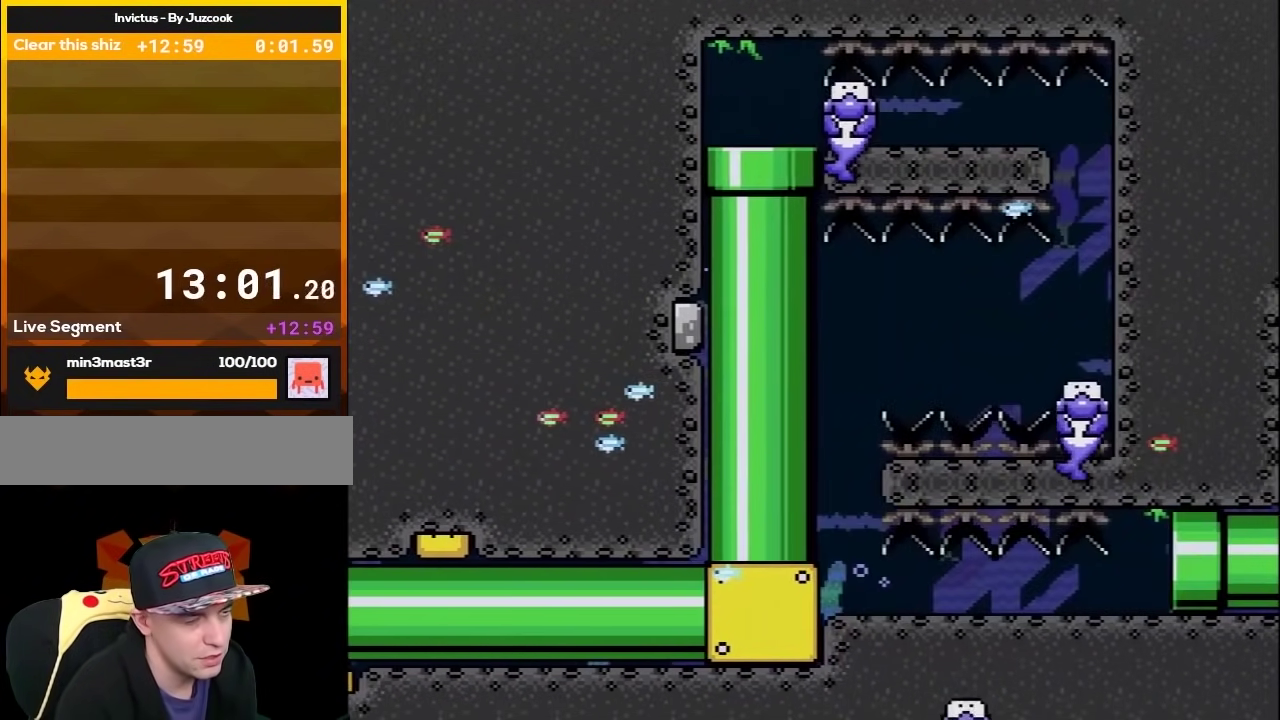
{"buttons": ["Y"], "events": []}
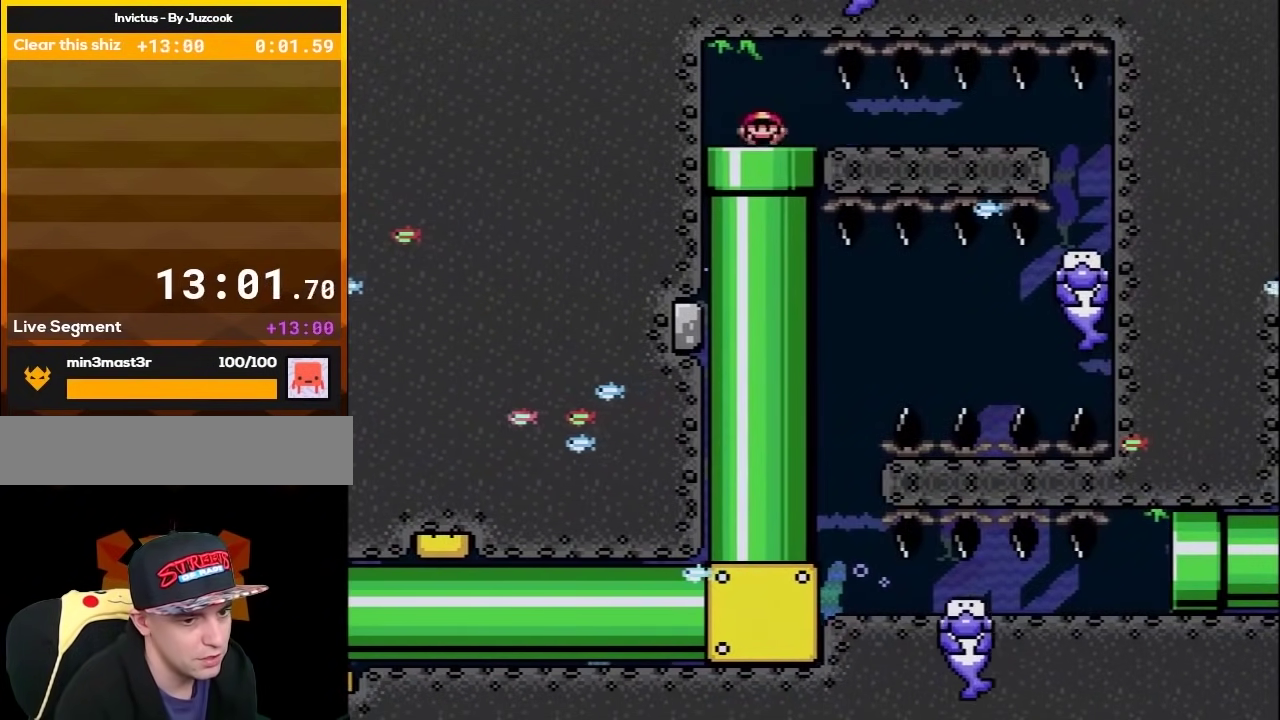
{"buttons": ["Y"], "events": []}
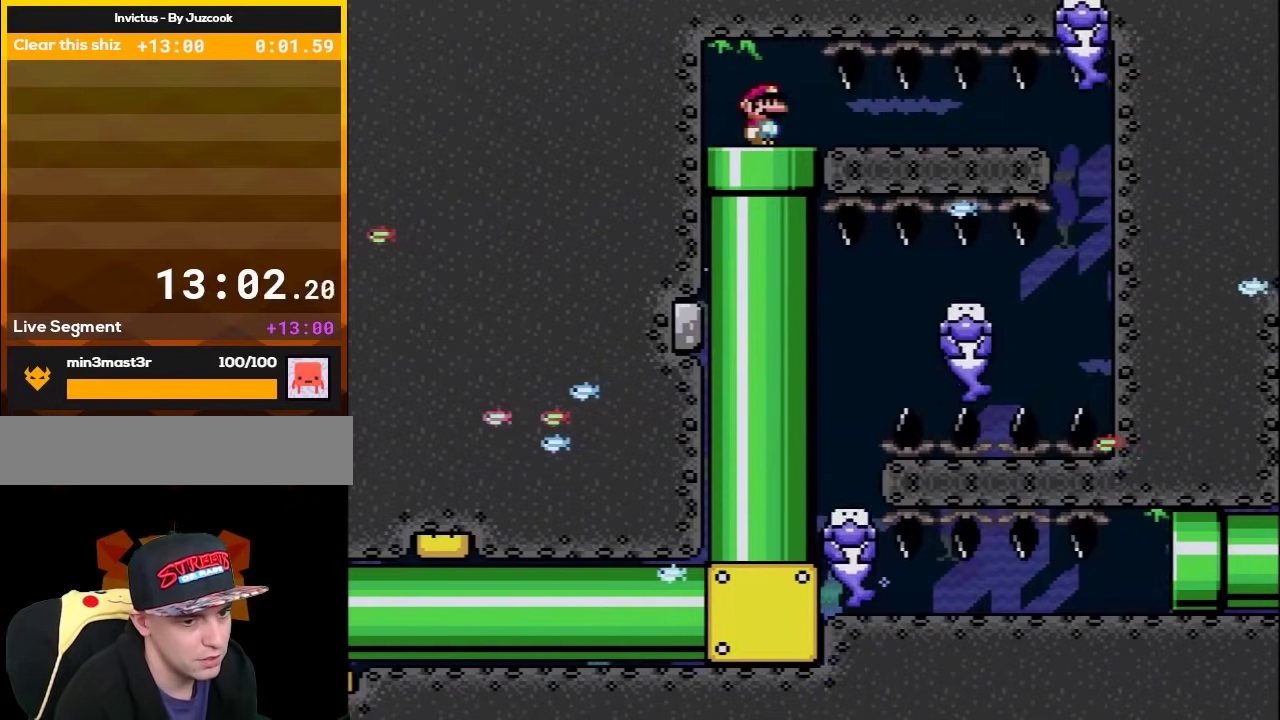
{"buttons": ["Y"], "events": []}
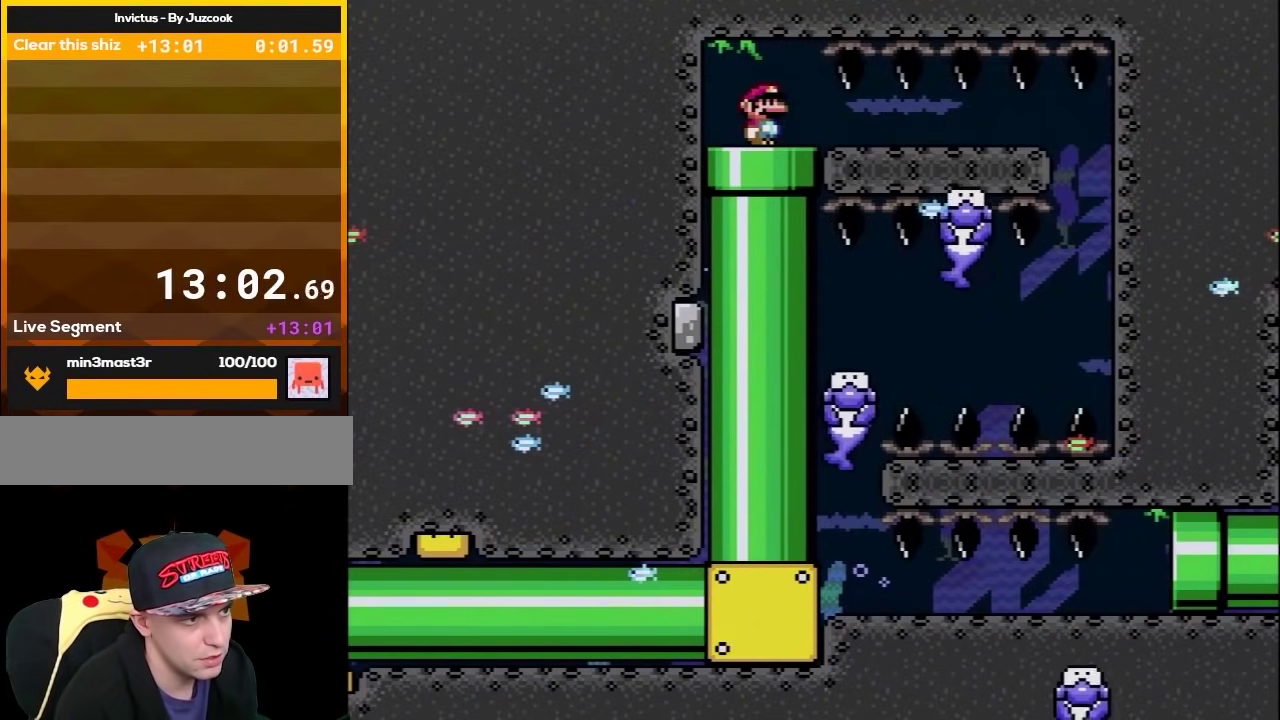
{"buttons": ["Y"], "events": []}
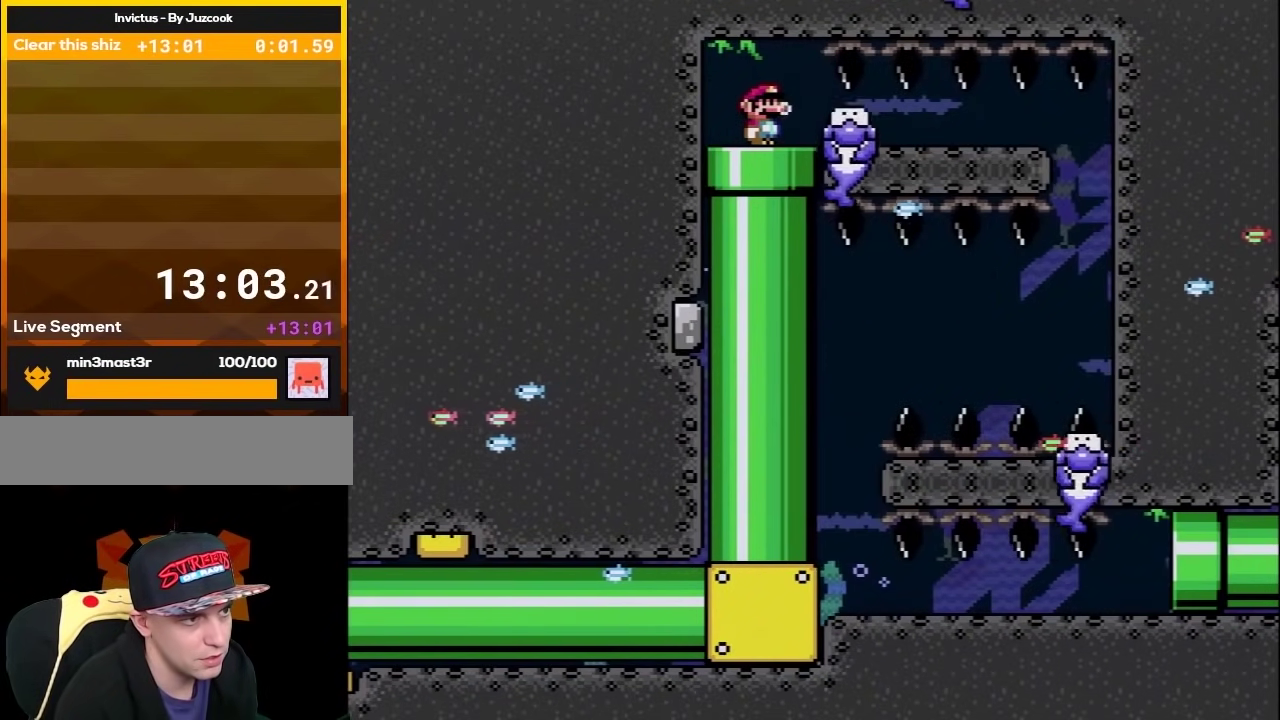
{"buttons": ["Y", "DPAD_RIGHT"], "events": [[100, "DPAD_RIGHT", "down"]]}
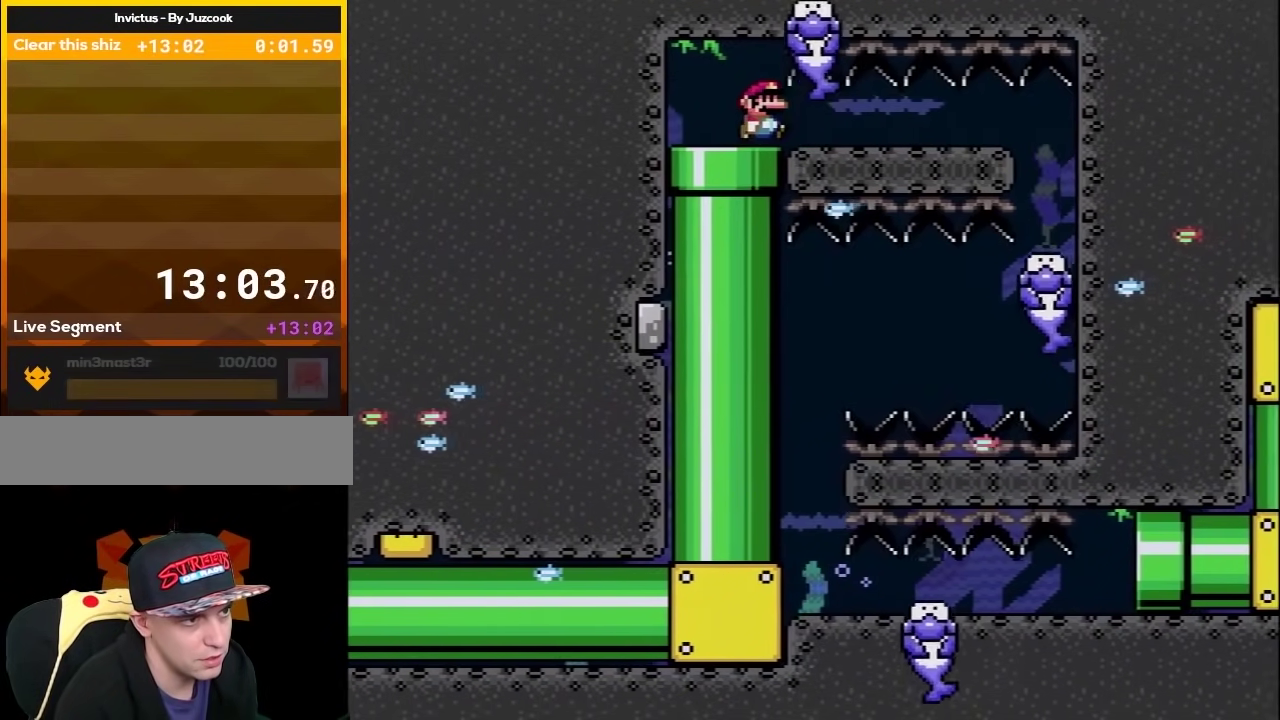
{"buttons": ["Y", "DPAD_RIGHT"], "events": []}
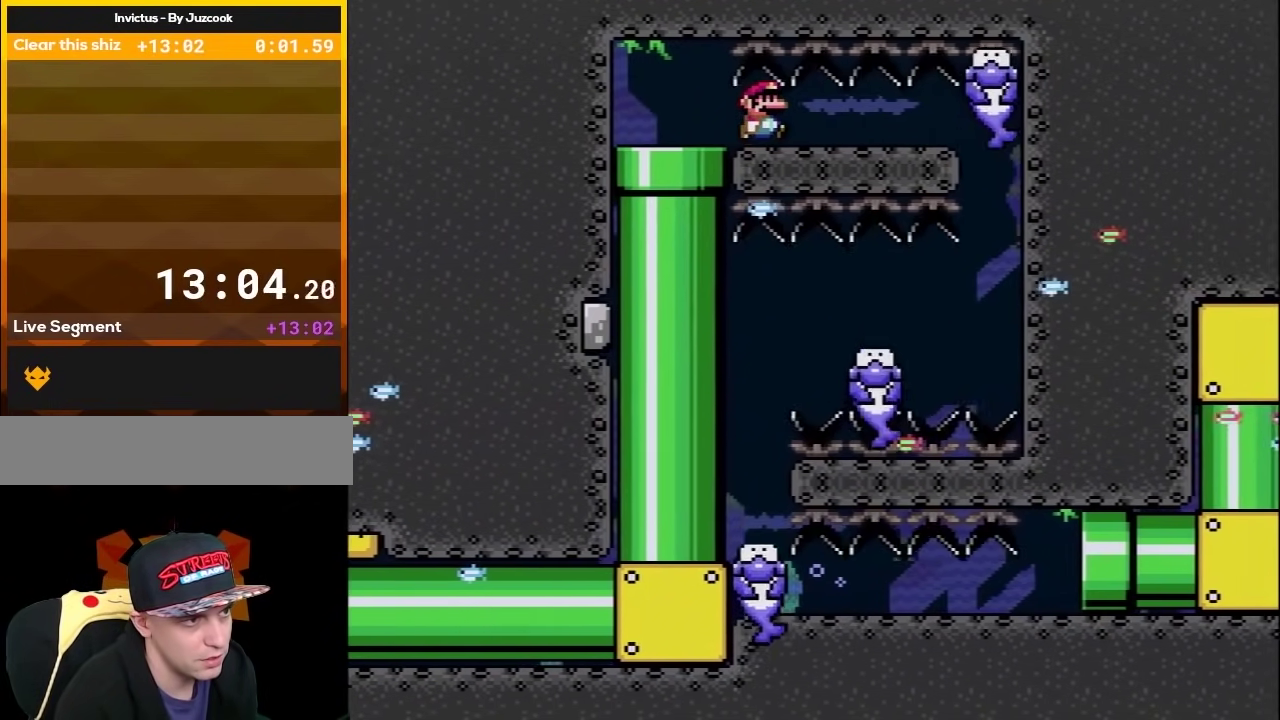
{"buttons": ["Y"], "events": [[317, "DPAD_RIGHT", "up"]]}
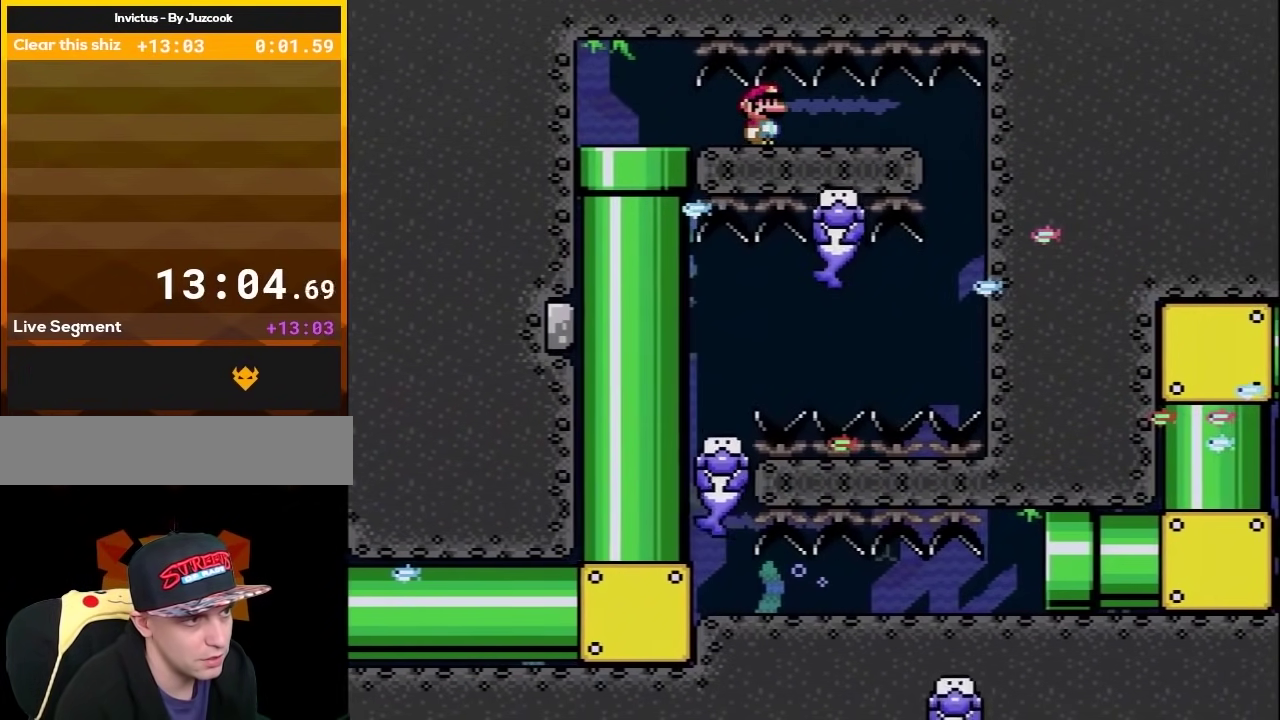
{"buttons": ["Y", "DPAD_RIGHT"], "events": [[83, "DPAD_RIGHT", "down"]]}
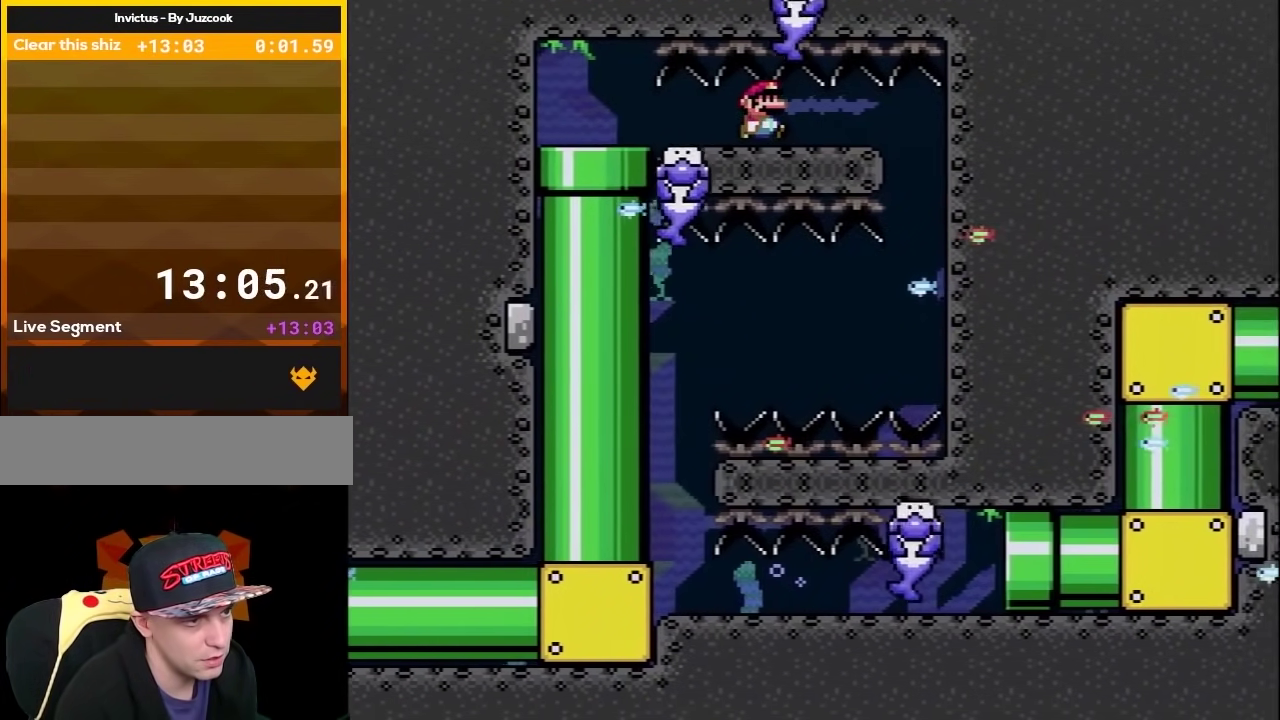
{"buttons": ["Y", "DPAD_RIGHT"], "events": []}
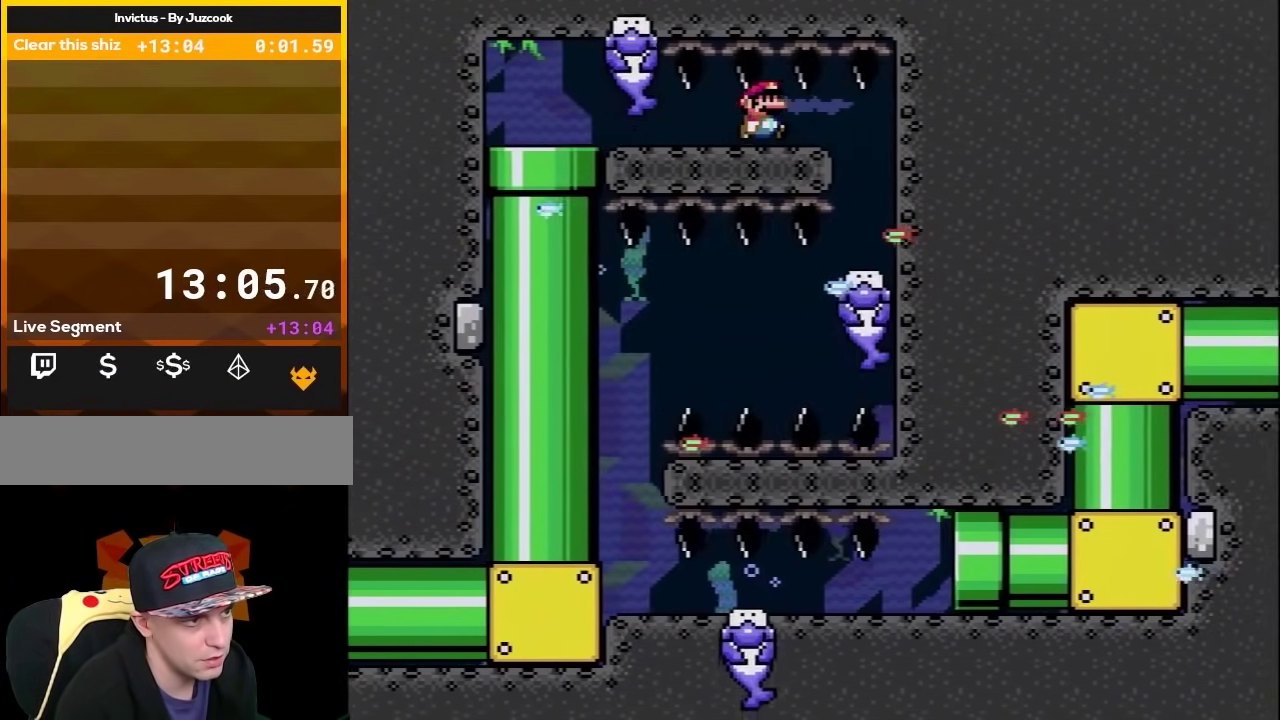
{"buttons": ["Y", "DPAD_RIGHT"], "events": [[150, "DPAD_RIGHT", "up"], [467, "DPAD_RIGHT", "down"]]}
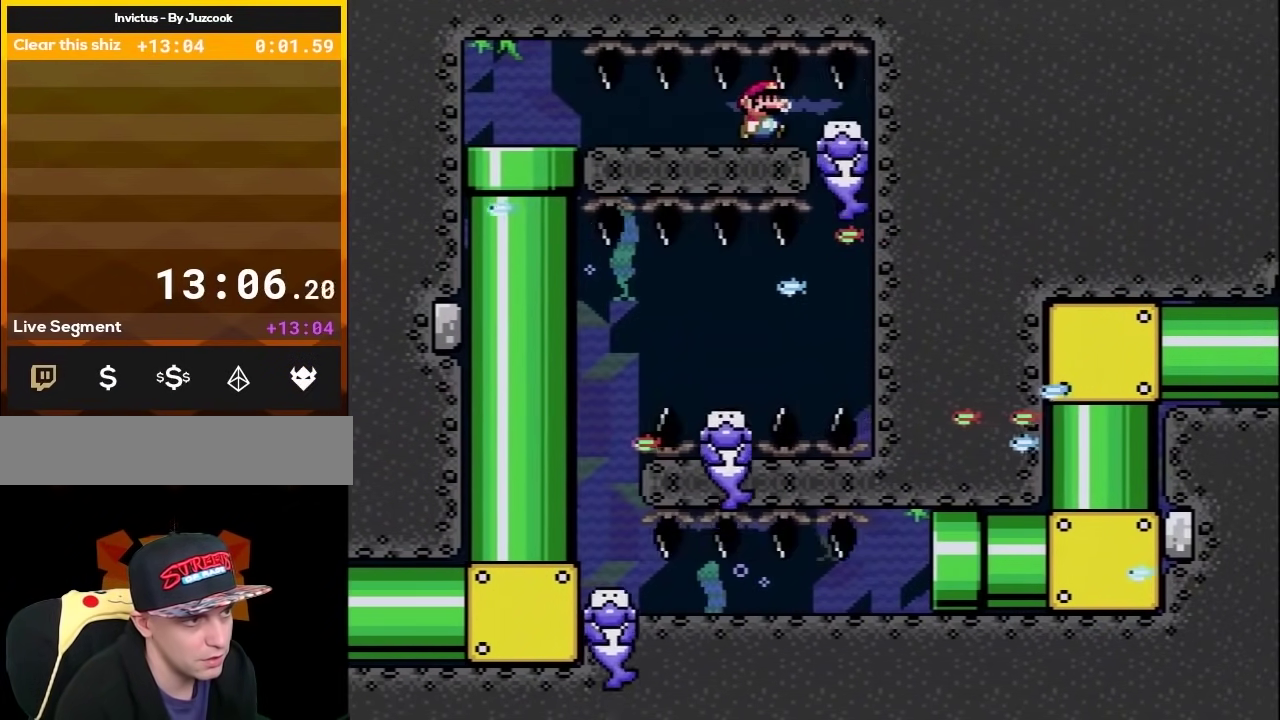
{"buttons": ["Y", "DPAD_RIGHT"], "events": []}
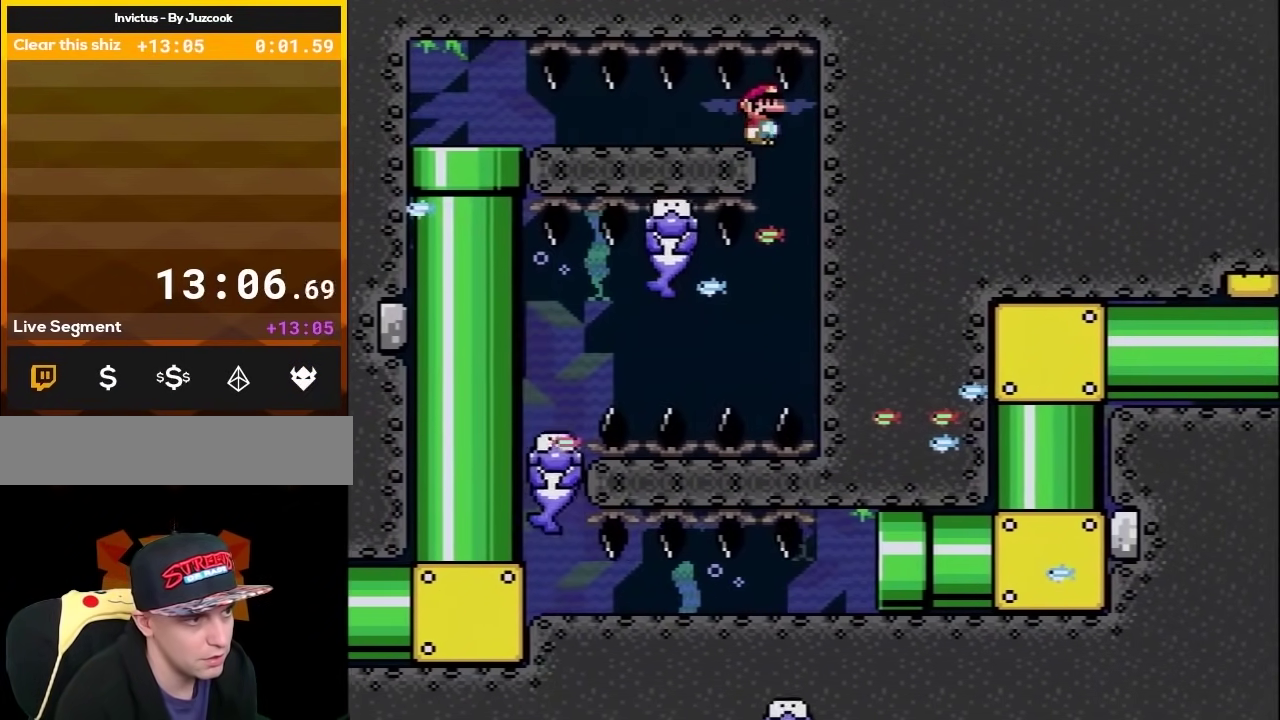
{"buttons": ["Y", "DPAD_DOWN"], "events": [[283, "DPAD_DOWN", "down"], [283, "DPAD_RIGHT", "up"]]}
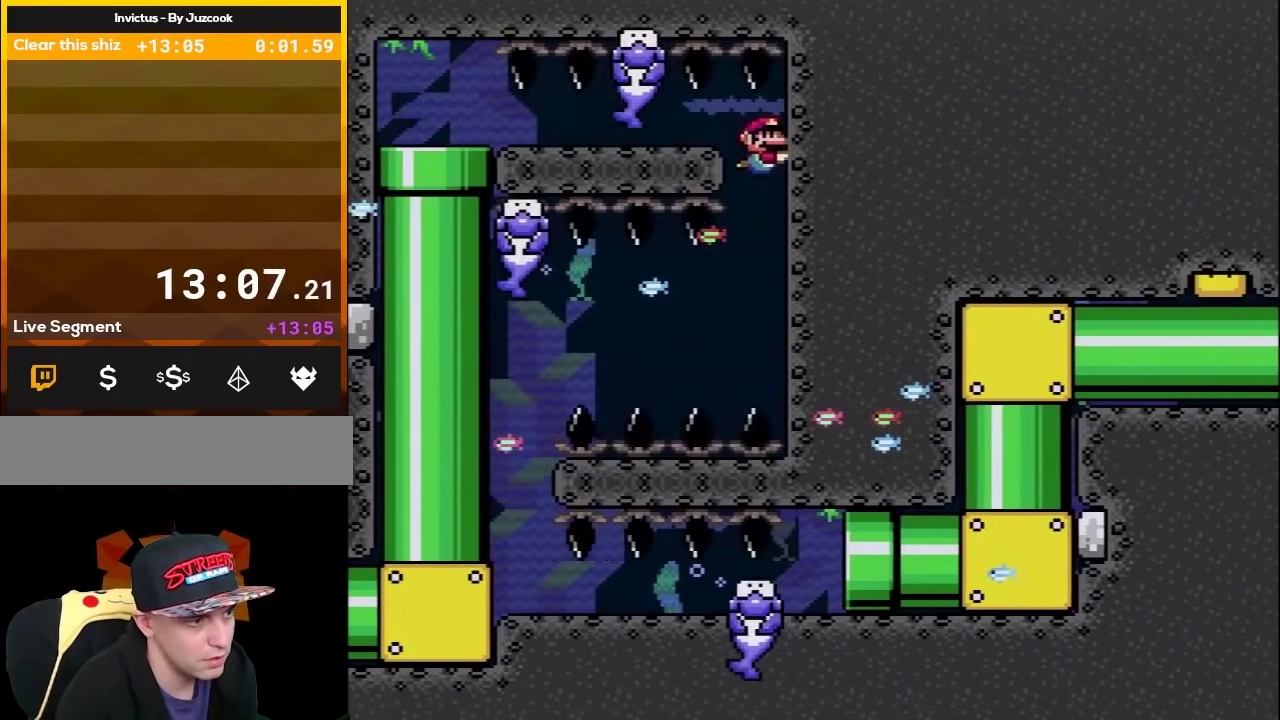
{"buttons": ["Y", "DPAD_DOWN"], "events": []}
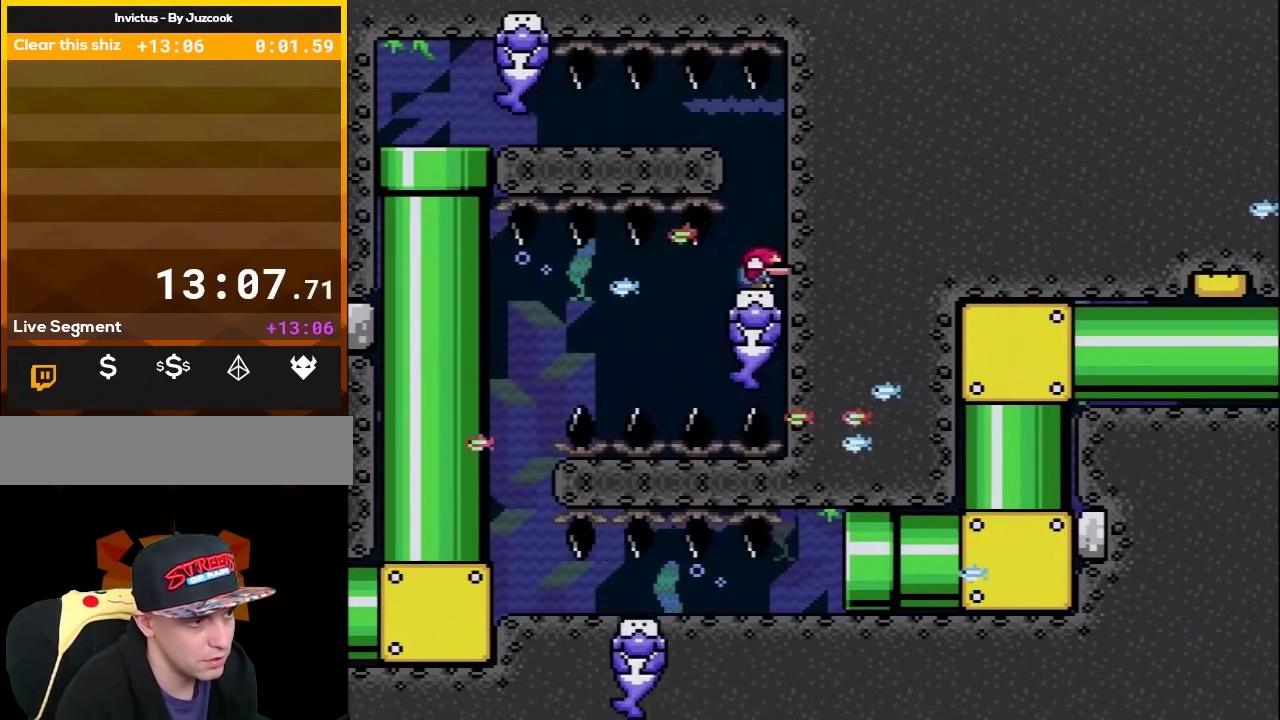
{"buttons": ["Y", "DPAD_DOWN"], "events": [[17, "B", "down"], [100, "B", "up"]]}
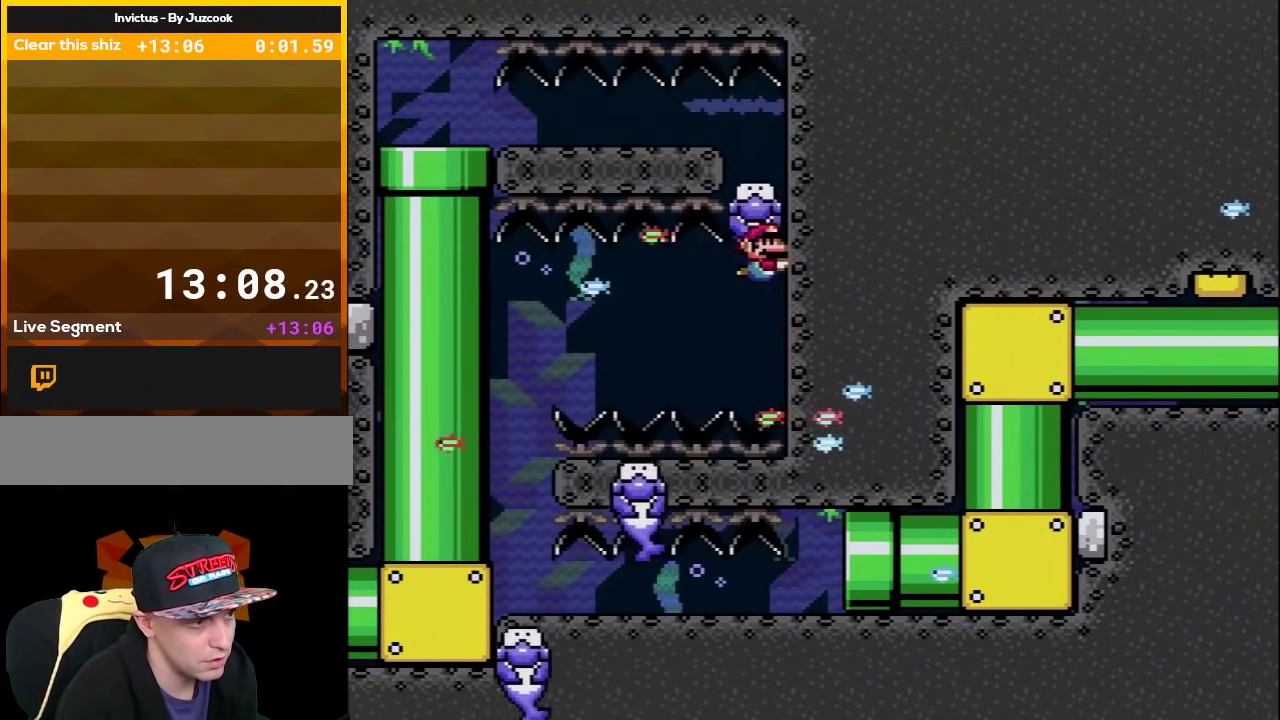
{"buttons": ["B", "Y", "DPAD_DOWN", "DPAD_LEFT"], "events": [[233, "DPAD_LEFT", "down"], [450, "B", "down"]]}
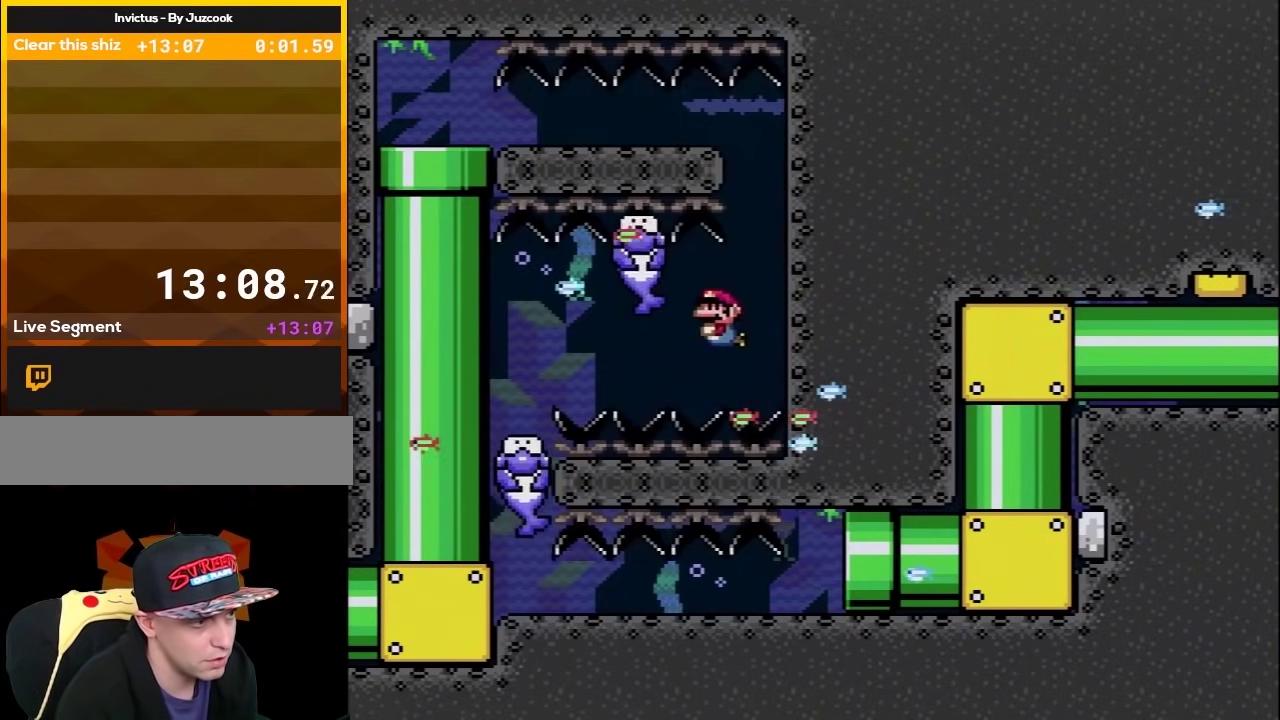
{"buttons": ["Y", "DPAD_DOWN", "DPAD_LEFT"], "events": [[83, "B", "up"]]}
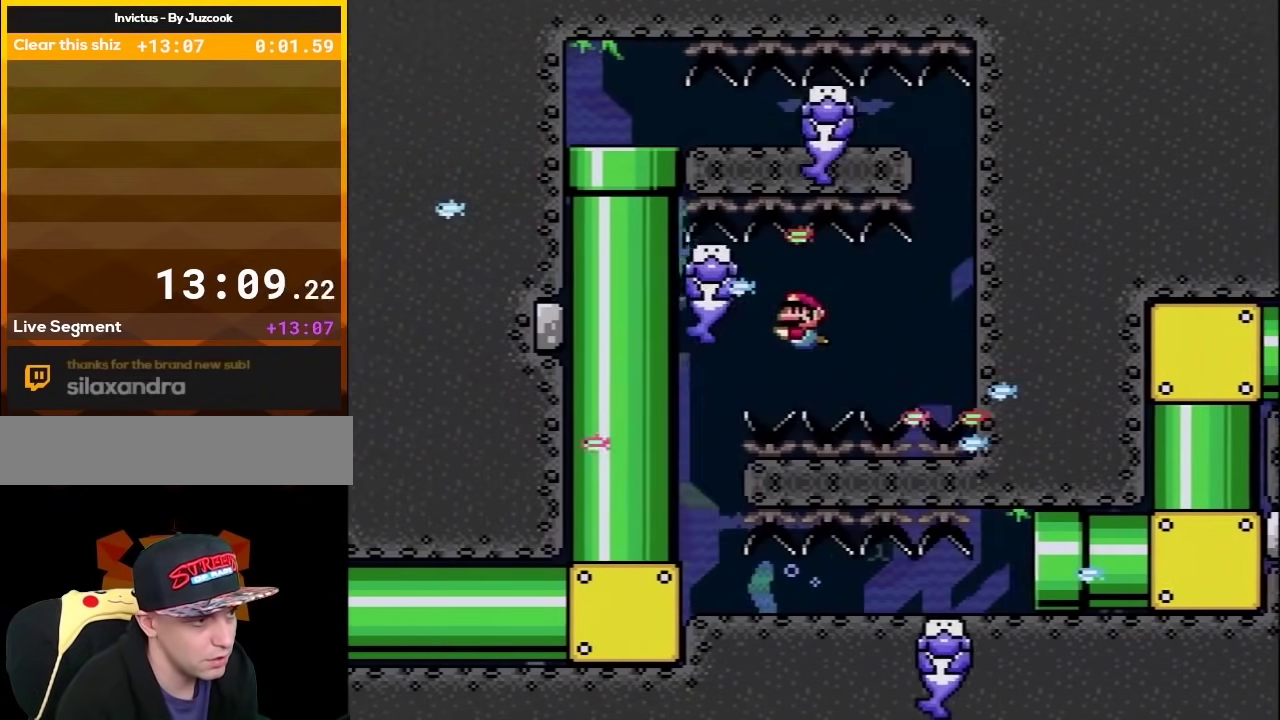
{"buttons": ["Y", "DPAD_DOWN"], "events": [[150, "B", "down"], [200, "B", "up"], [483, "DPAD_LEFT", "up"]]}
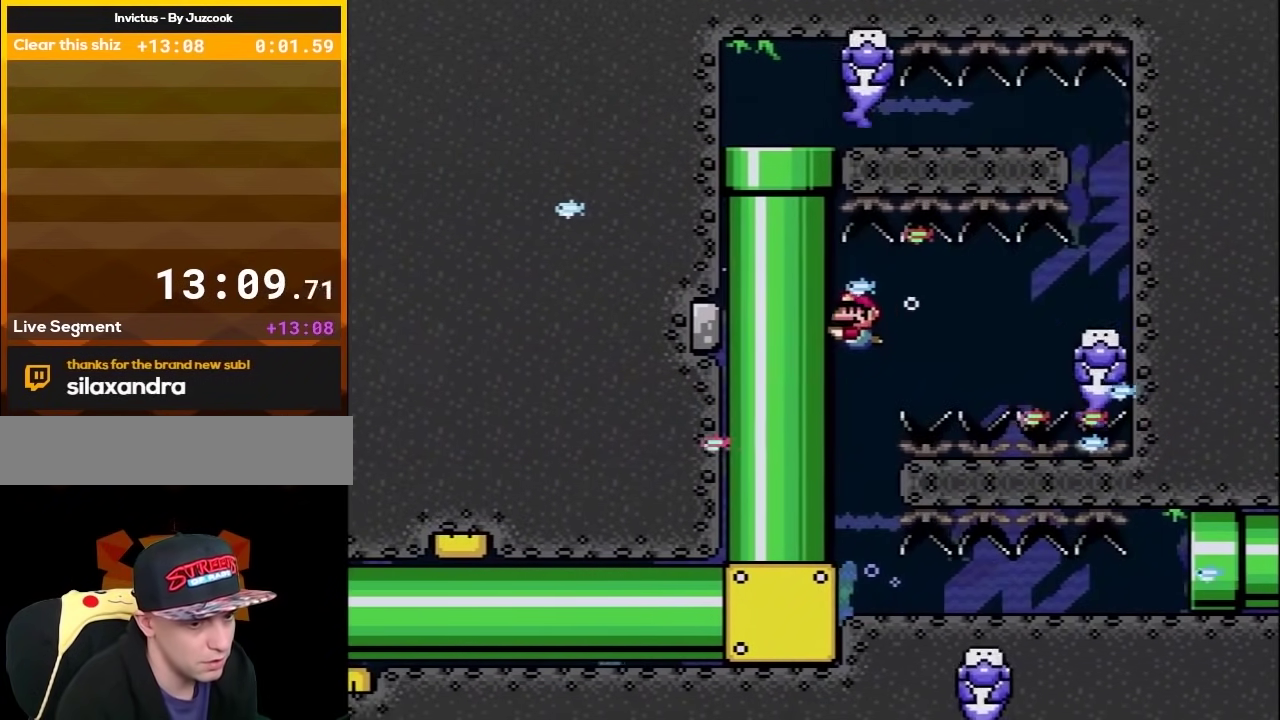
{"buttons": ["Y", "DPAD_DOWN"], "events": []}
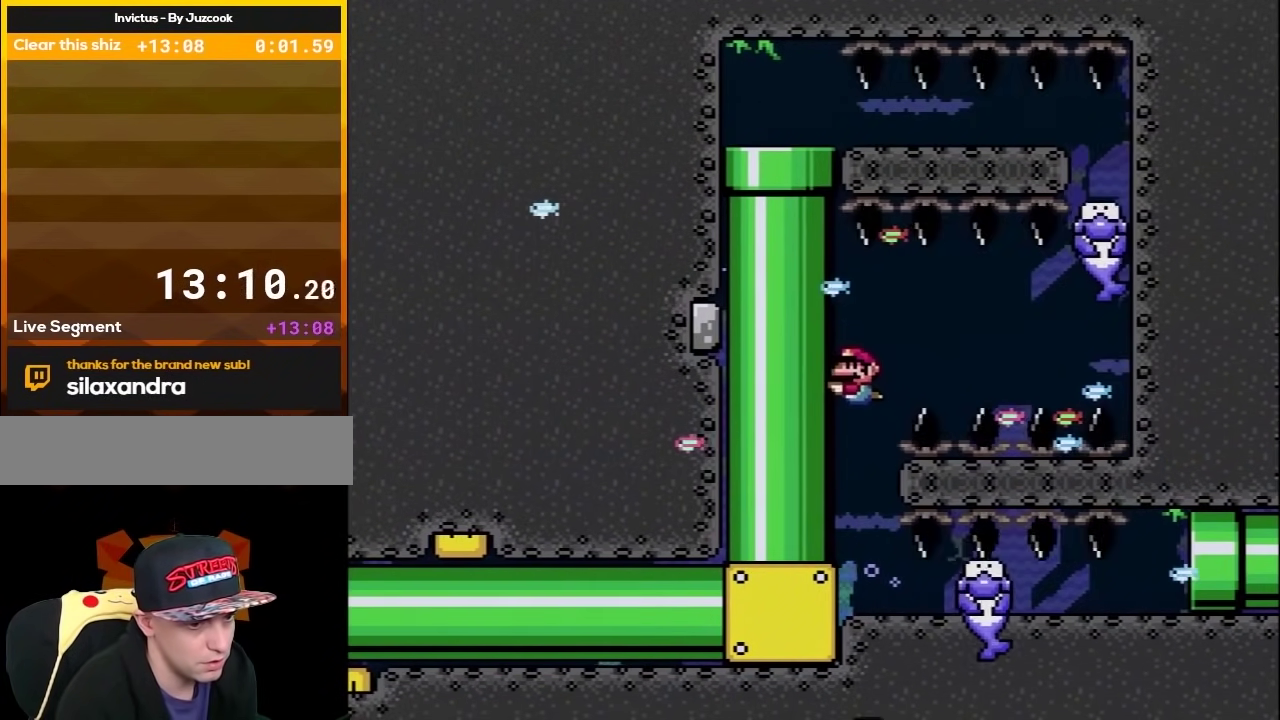
{"buttons": ["B", "Y", "DPAD_DOWN"], "events": [[467, "B", "down"]]}
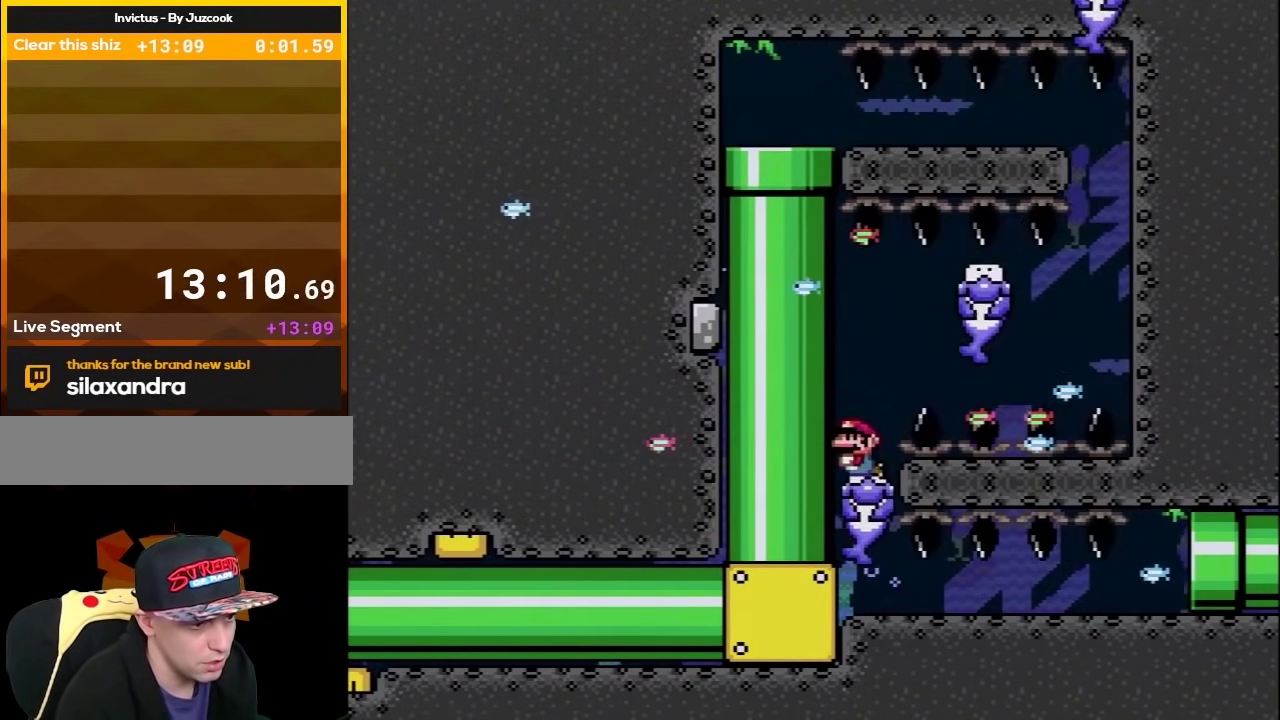
{"buttons": ["Y", "DPAD_DOWN"], "events": [[33, "B", "up"]]}
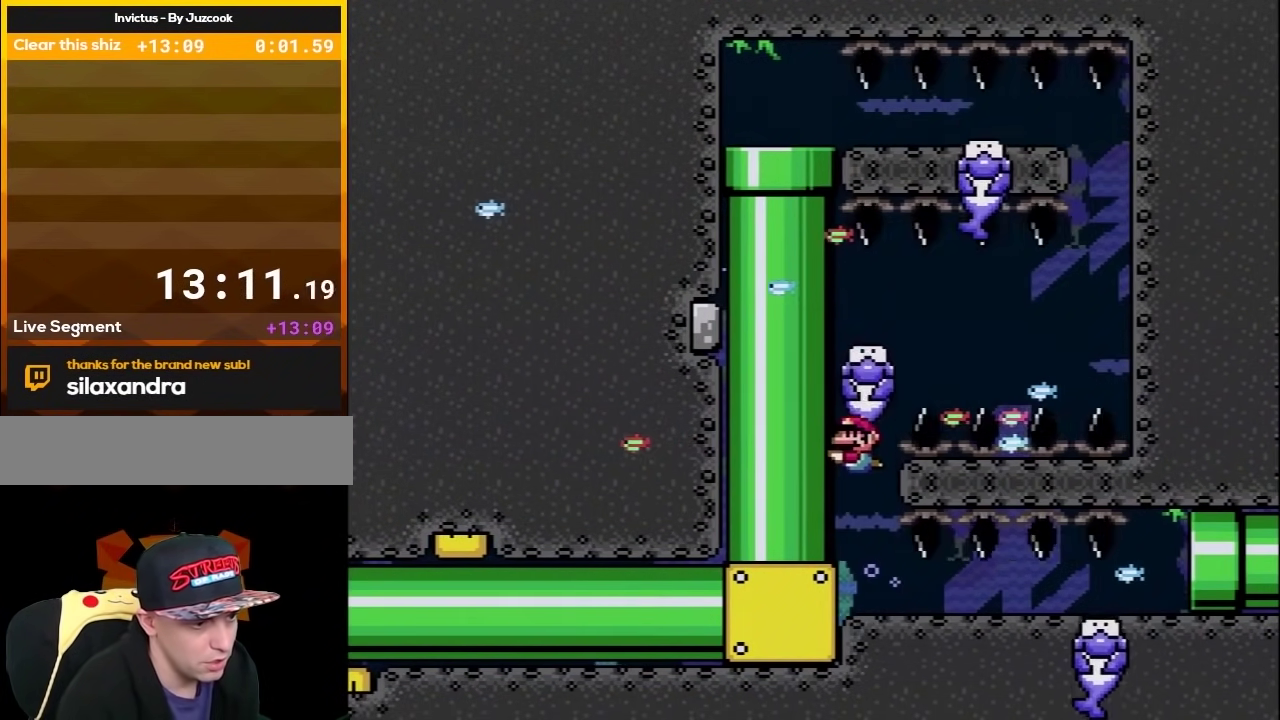
{"buttons": ["Y"], "events": [[150, "DPAD_DOWN", "up"]]}
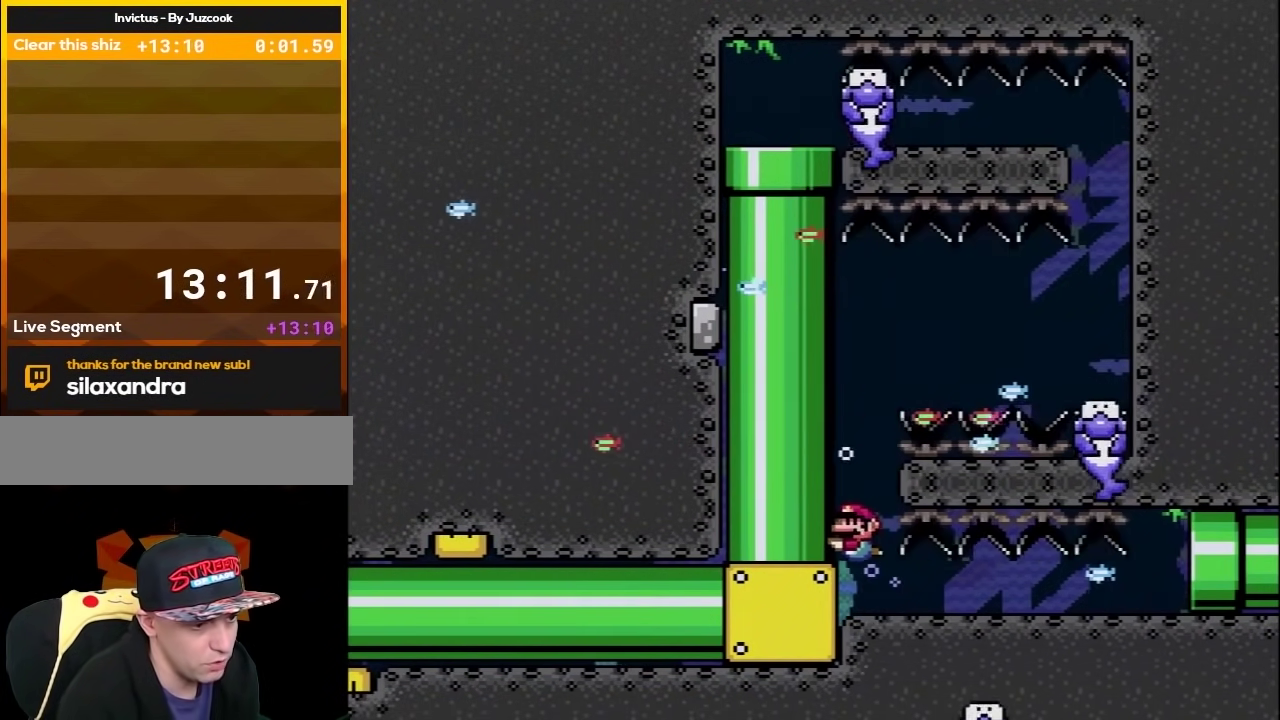
{"buttons": ["Y", "DPAD_RIGHT"], "events": [[133, "DPAD_RIGHT", "down"]]}
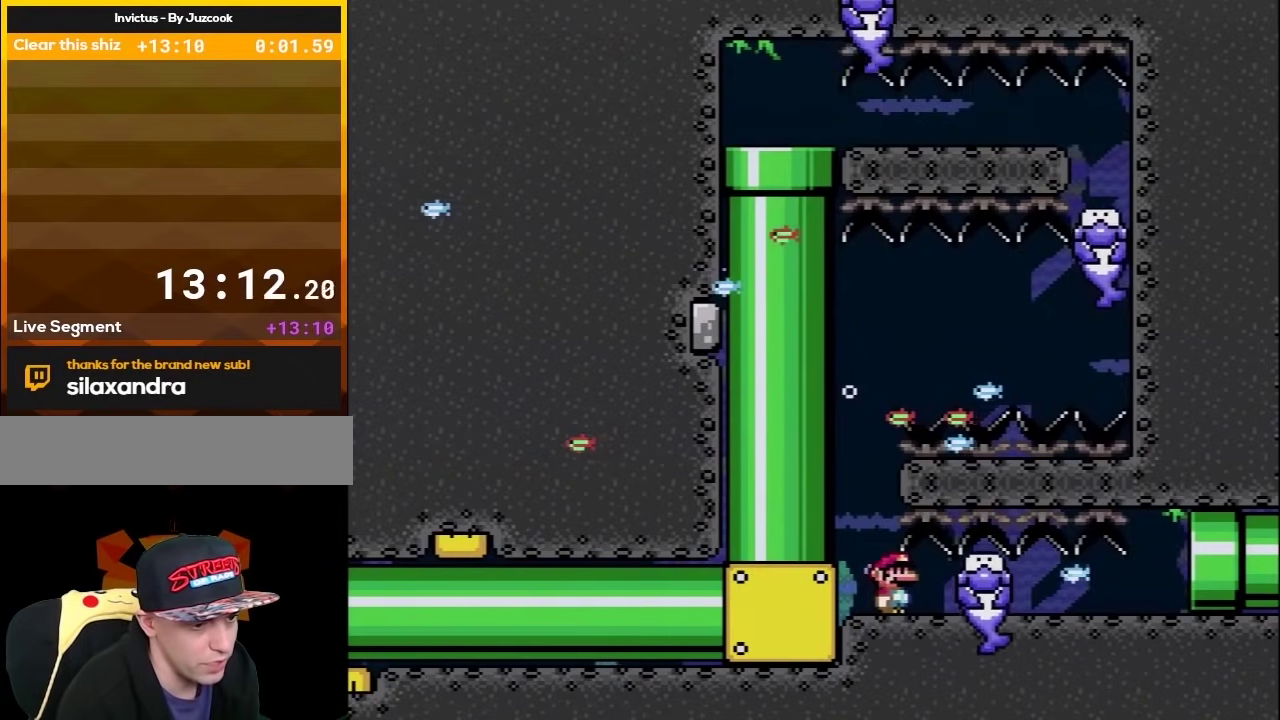
{"buttons": ["Y", "DPAD_RIGHT"], "events": []}
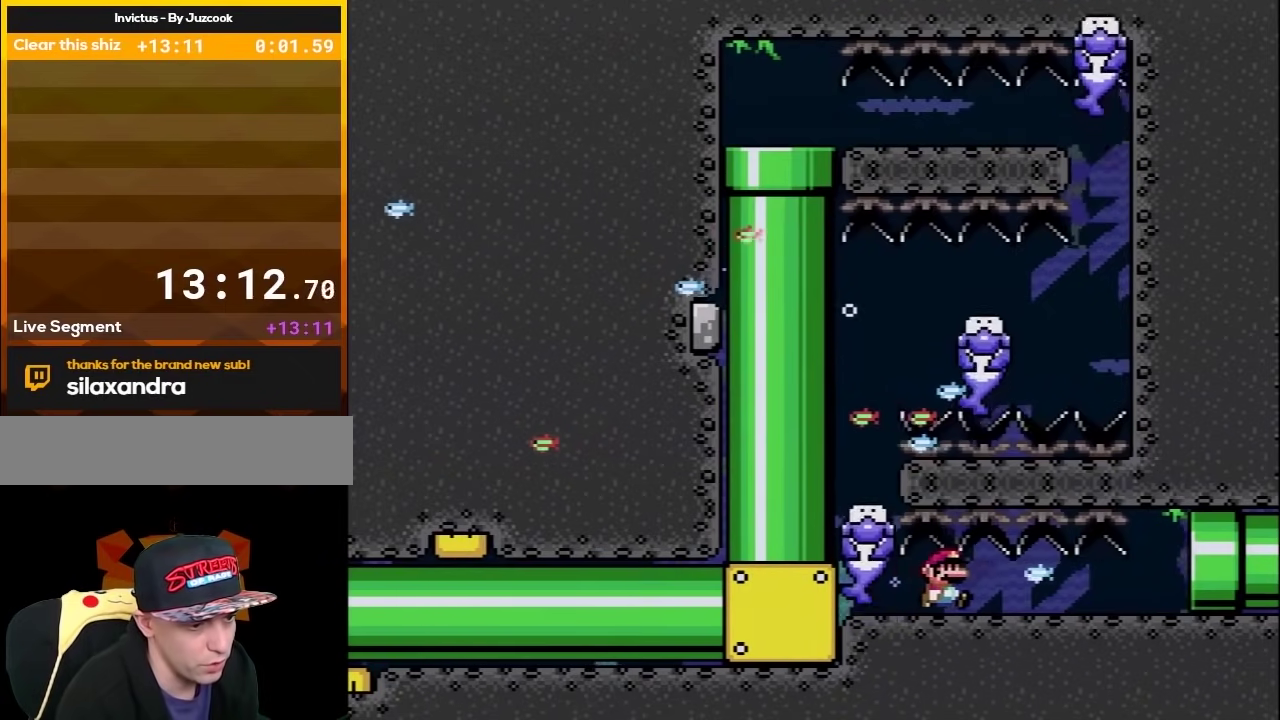
{"buttons": ["Y"], "events": [[500, "DPAD_RIGHT", "up"]]}
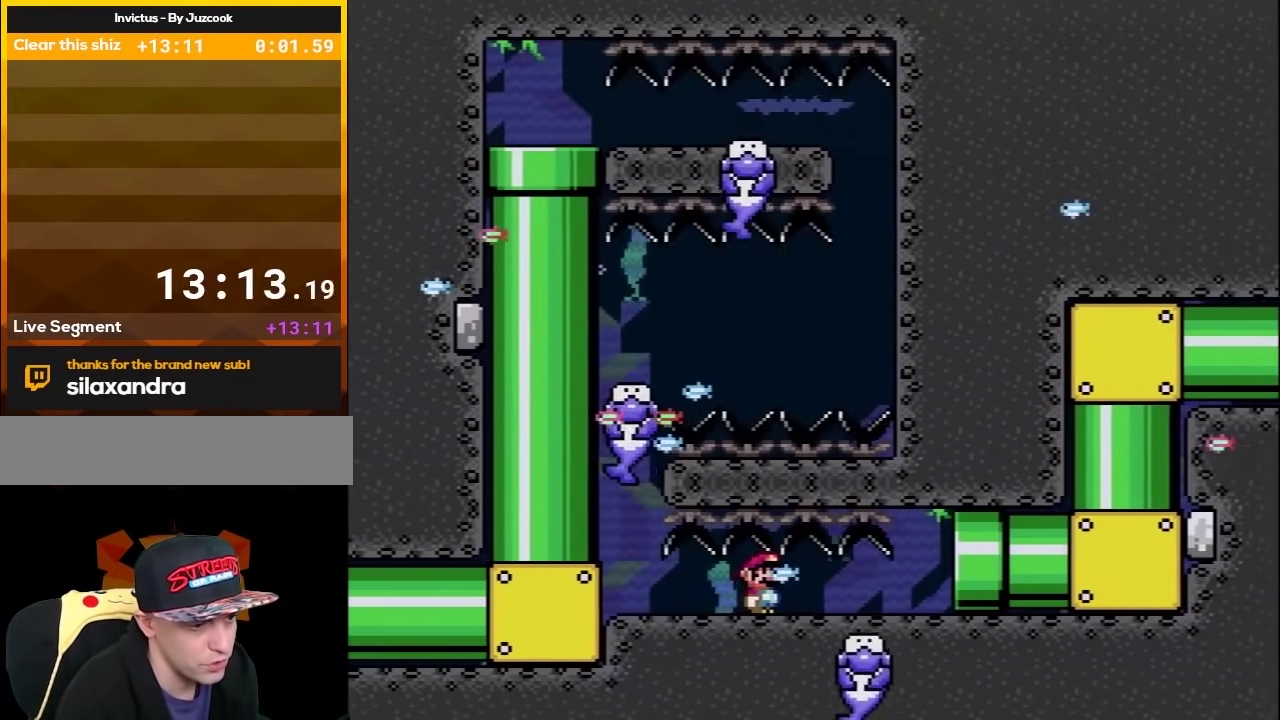
{"buttons": ["Y", "DPAD_RIGHT"], "events": [[100, "DPAD_RIGHT", "down"]]}
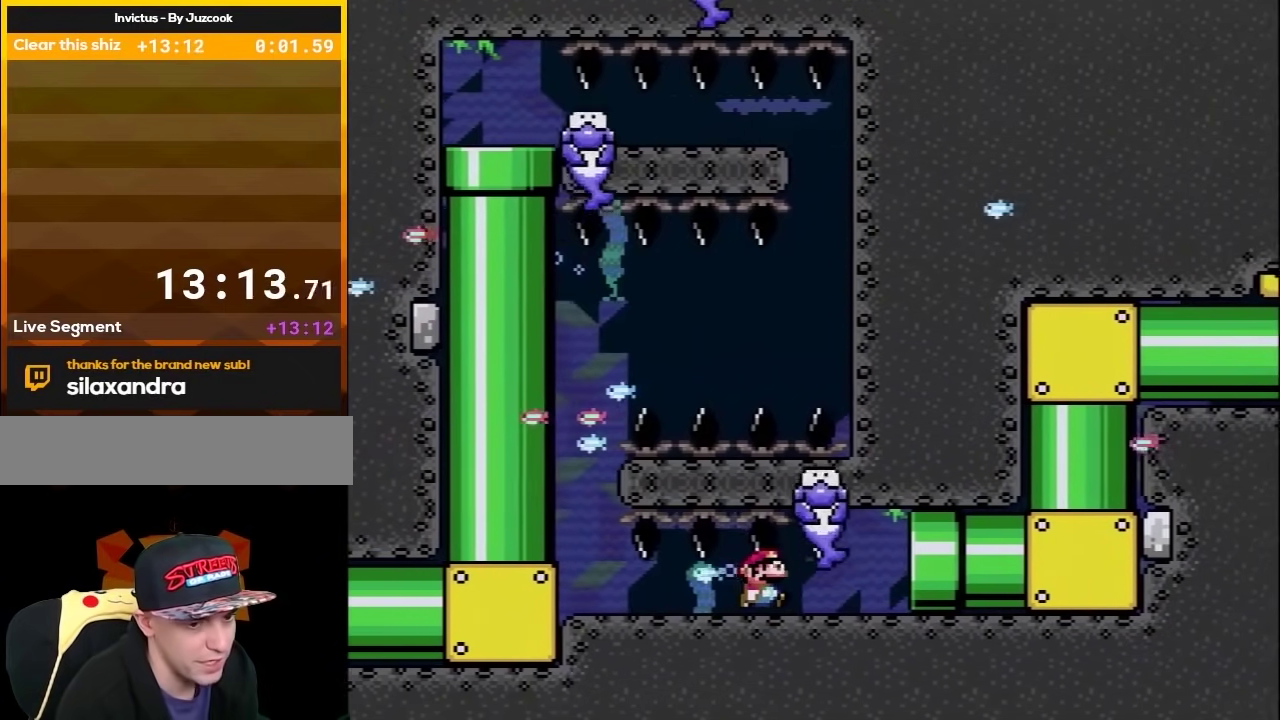
{"buttons": ["Y", "DPAD_RIGHT"], "events": []}
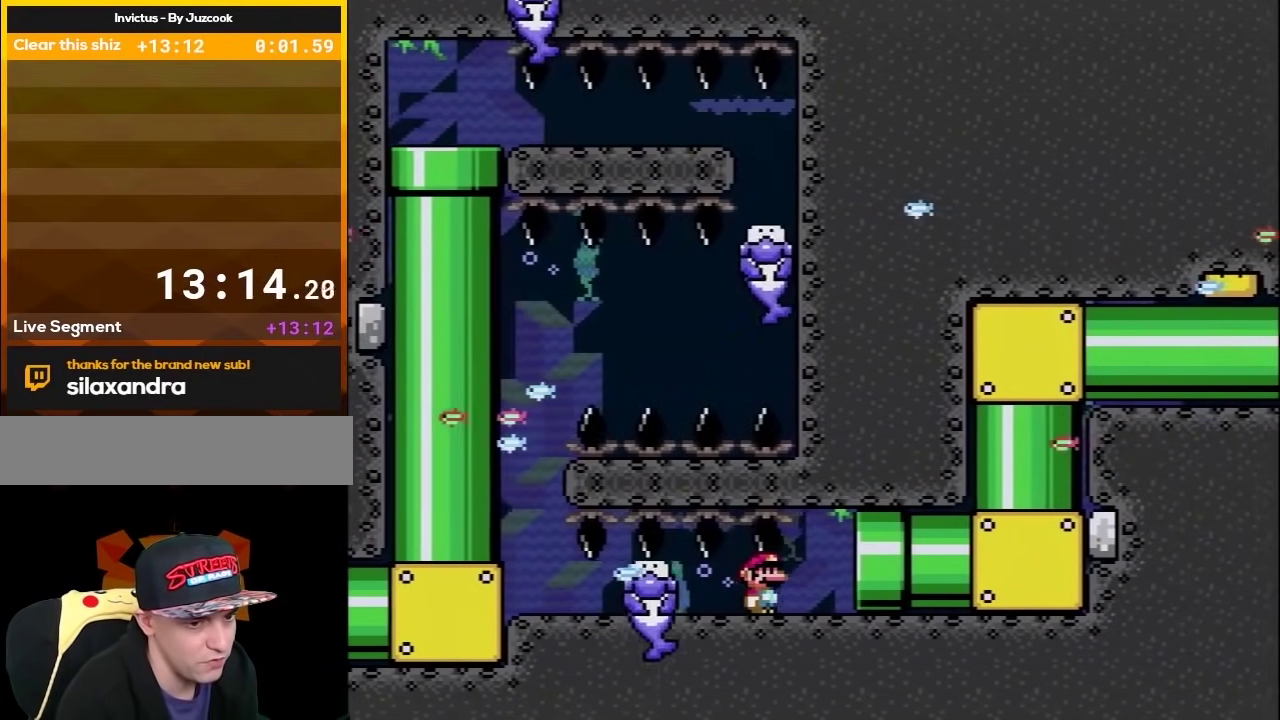
{"buttons": ["Y", "DPAD_RIGHT"], "events": []}